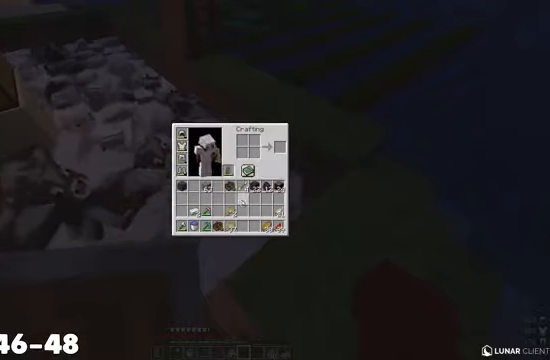
Gameplay with keyboard and mouse; each line is a JSON object with the keys and mouse buttons held at the frame after it. "events" lists presses ("down") and releases ("up") of "a", "d", "s", "w", "mouse_left" and "mouse_right" between this image and that frame as [ms after this image, input, new state], when the widget could be followed in between. "mouse_left", "mouse_right" = the "left", "right" buttons of the "mouse" list. No other keys are recorded. Fast repeated clicks can show as one long hold. Mouse movement is not recorded.
{"keys": [], "mouse": [], "events": []}
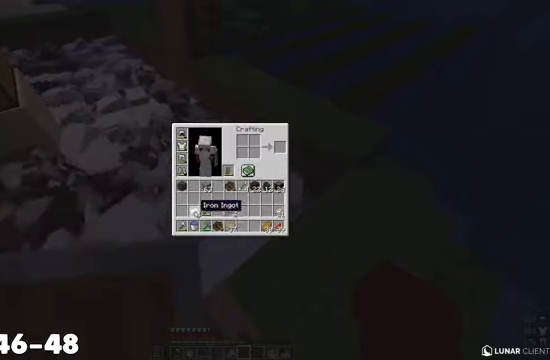
{"keys": [], "mouse": [], "events": []}
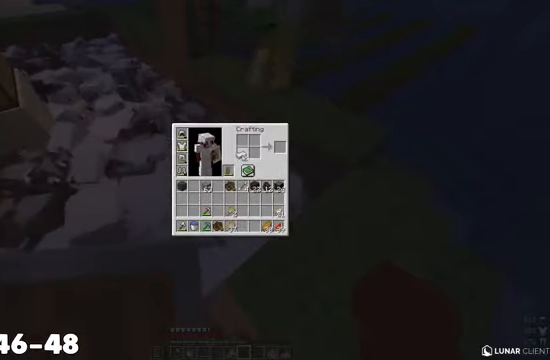
{"keys": [], "mouse": [], "events": []}
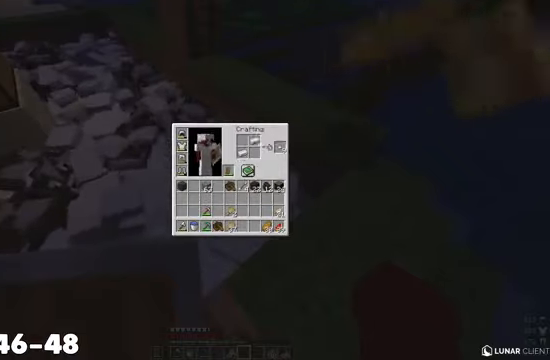
{"keys": ["a", "s"], "mouse": ["right"], "events": [[66, "s", "down"], [100, "mouse_right", "down"], [100, "s", "up"], [266, "mouse_right", "up"], [266, "s", "down"], [300, "a", "down"], [433, "mouse_right", "down"]]}
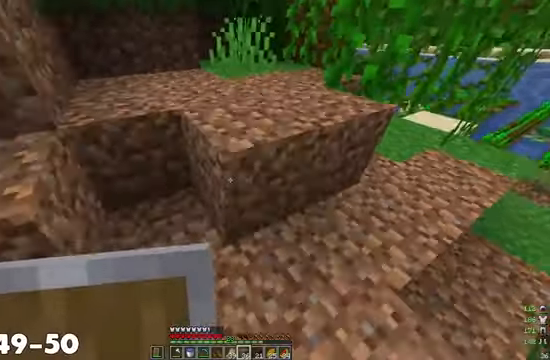
{"keys": ["a", "s"], "mouse": [], "events": [[66, "a", "up"], [66, "mouse_right", "up"], [100, "s", "up"], [166, "mouse_right", "down"], [333, "mouse_right", "up"], [366, "a", "down"], [366, "s", "down"]]}
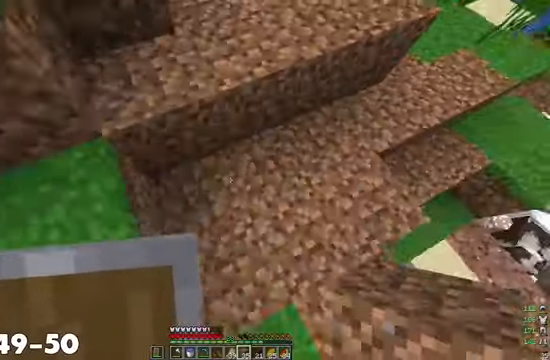
{"keys": [], "mouse": [], "events": [[133, "s", "up"], [166, "mouse_right", "down"], [200, "a", "up"], [300, "mouse_right", "up"]]}
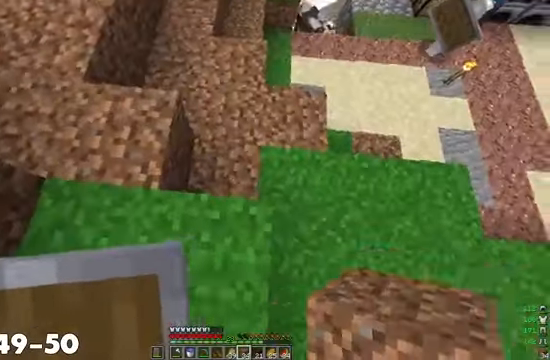
{"keys": ["a", "w"], "mouse": [], "events": [[233, "mouse_right", "down"], [333, "a", "down"], [333, "w", "down"], [366, "mouse_right", "up"]]}